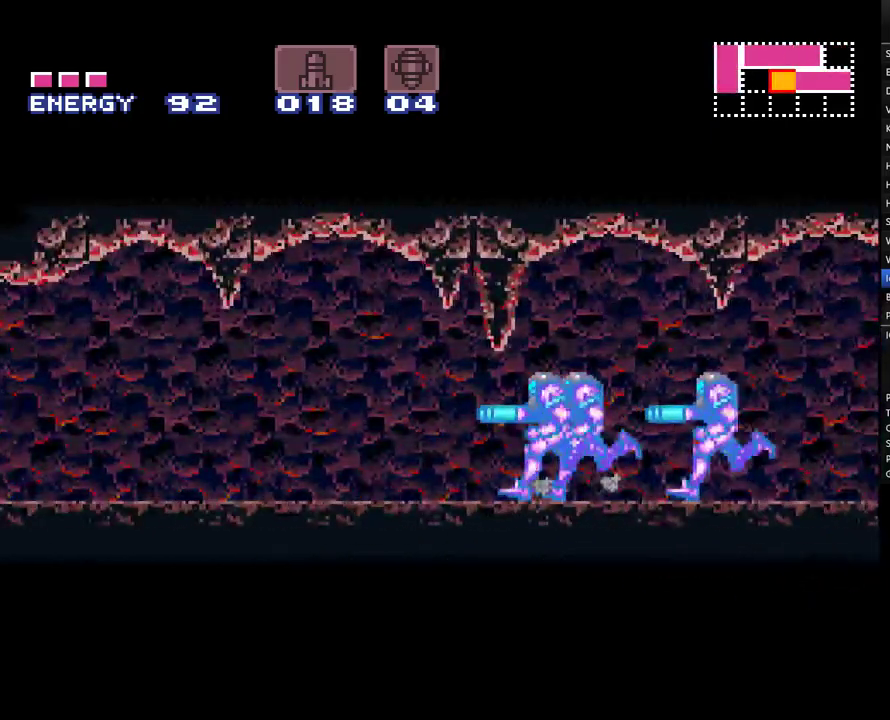
Gameplay with a controller (Nintendo layout); each line is a JSON object with the inputs held at the frame after it. "events" lists button and stick changes between this image and that frame as [ms after this image, input, new state], when the widget could be followed in between. Not read: L3 R3.
{"buttons": ["A", "DPAD_LEFT"], "events": [[33, "Y", "up"]]}
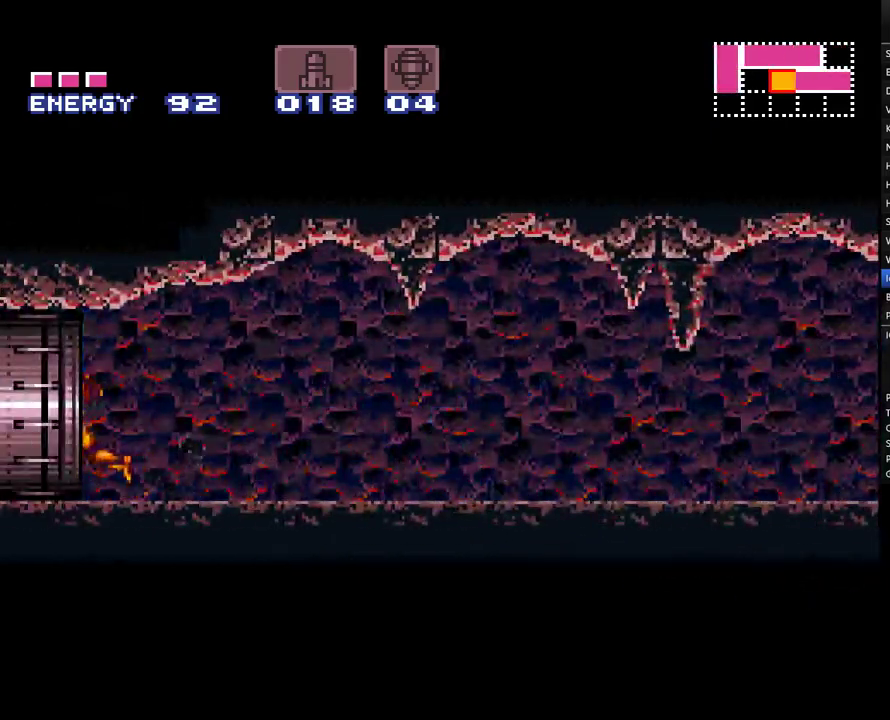
{"buttons": ["A", "DPAD_LEFT"], "events": []}
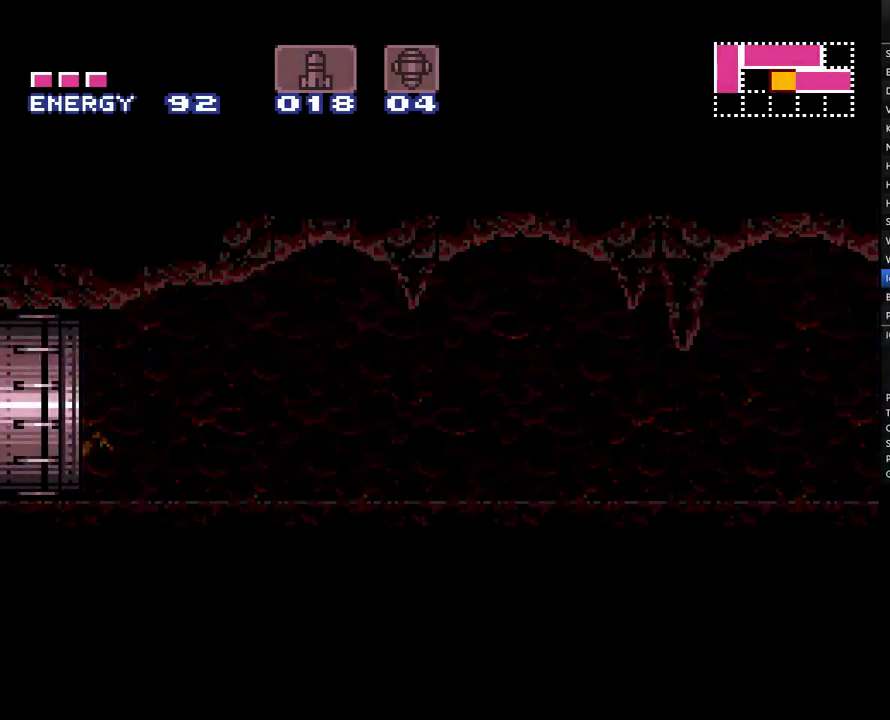
{"buttons": ["A", "DPAD_LEFT"], "events": []}
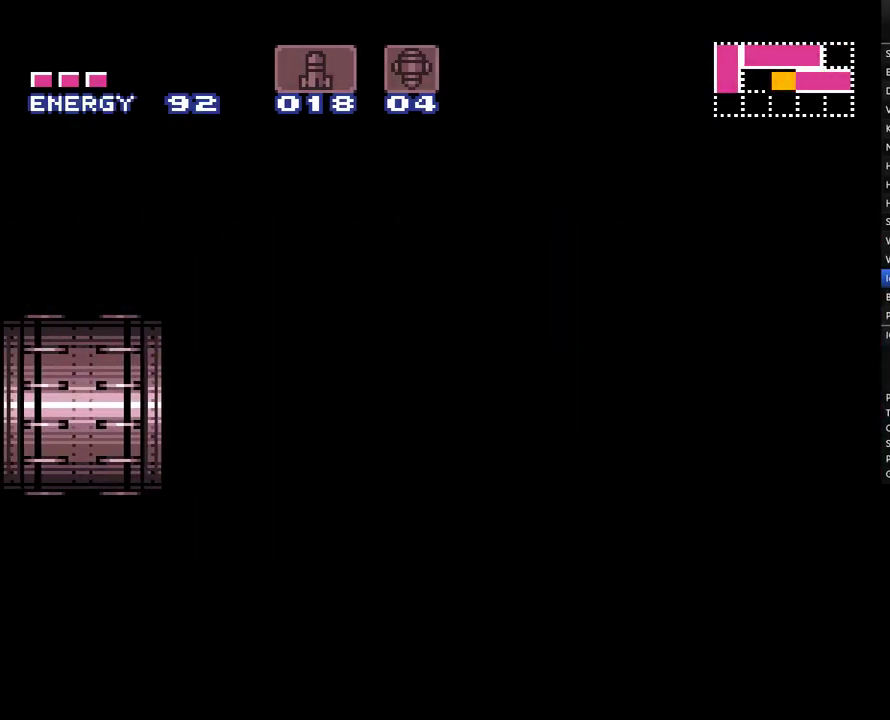
{"buttons": ["A", "DPAD_LEFT"], "events": []}
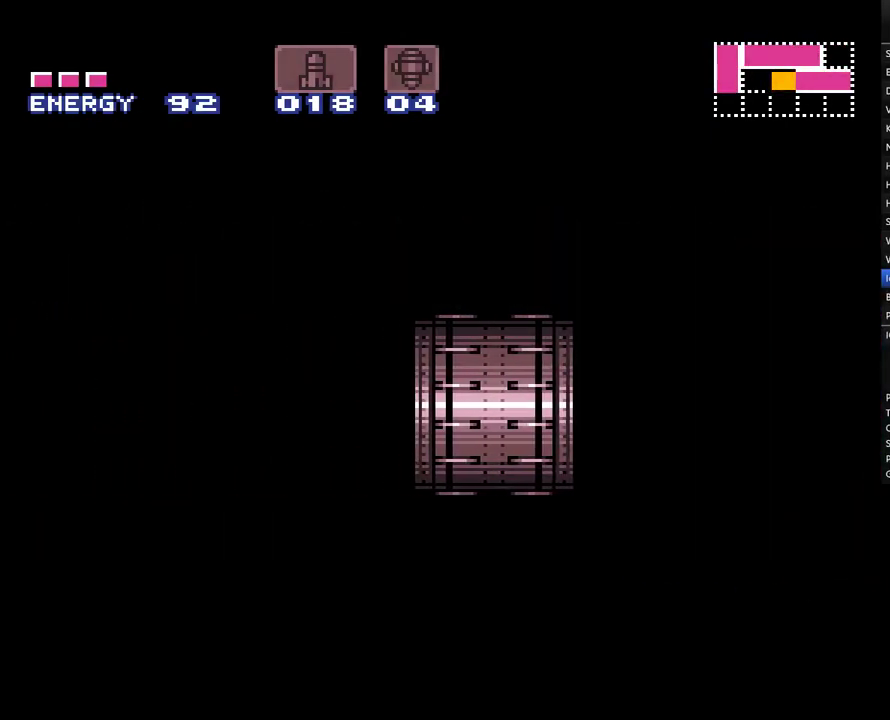
{"buttons": ["A", "Y", "DPAD_LEFT"], "events": [[83, "Y", "down"]]}
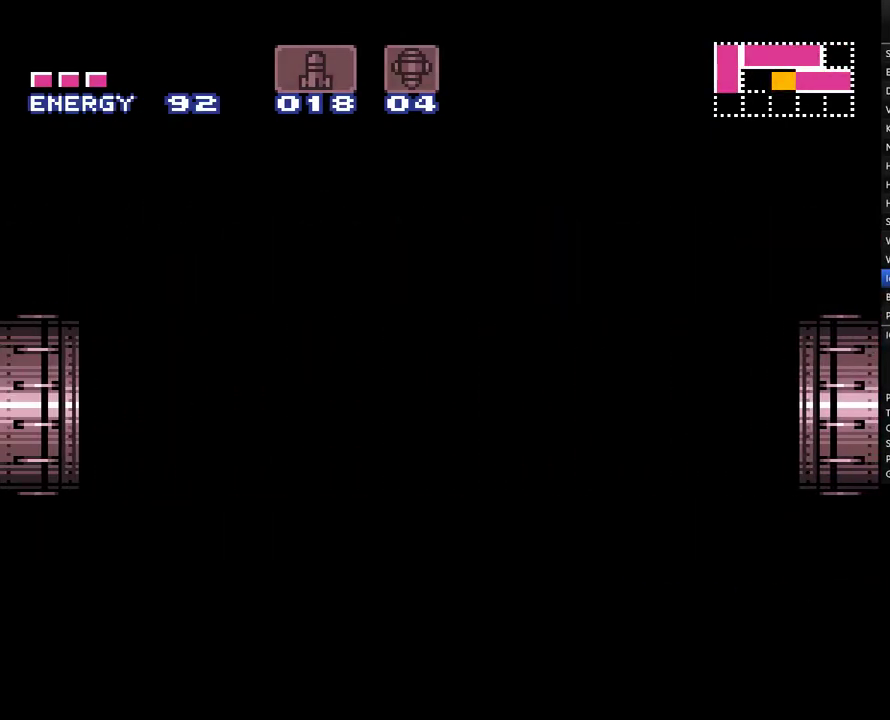
{"buttons": ["A", "Y", "DPAD_LEFT"], "events": []}
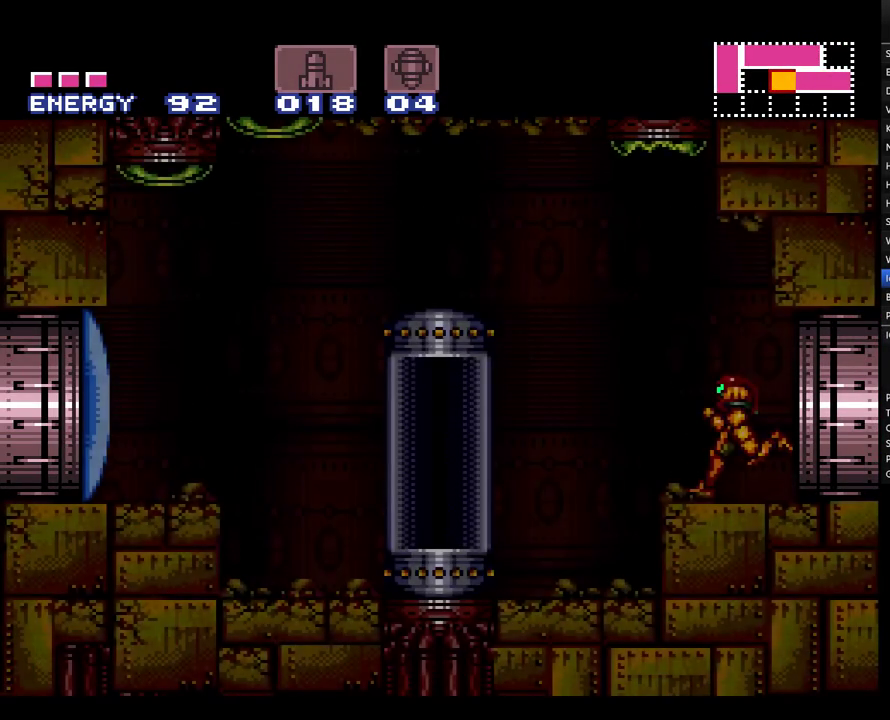
{"buttons": ["A", "DPAD_LEFT"], "events": [[283, "Y", "up"]]}
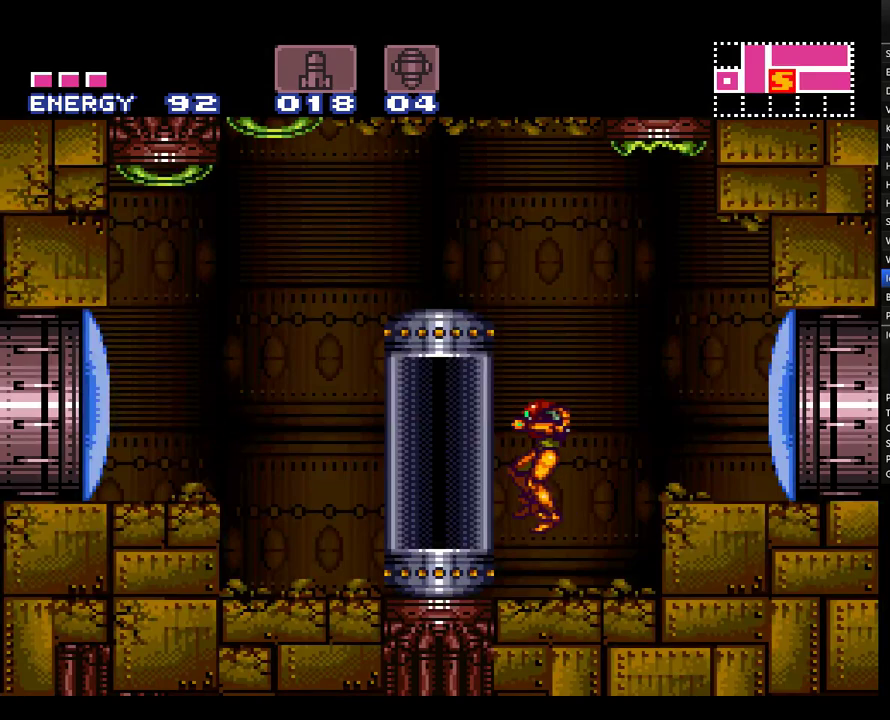
{"buttons": ["A", "DPAD_LEFT"], "events": [[317, "B", "down"], [433, "B", "up"]]}
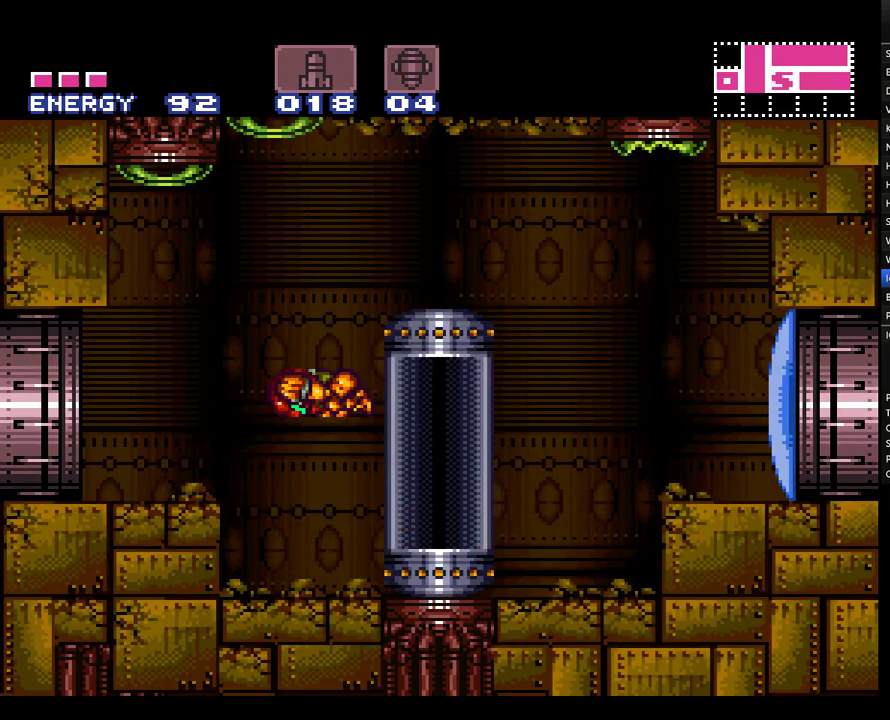
{"buttons": ["A", "B", "DPAD_LEFT"], "events": [[117, "L1", "down"], [217, "L1", "up"], [500, "B", "down"]]}
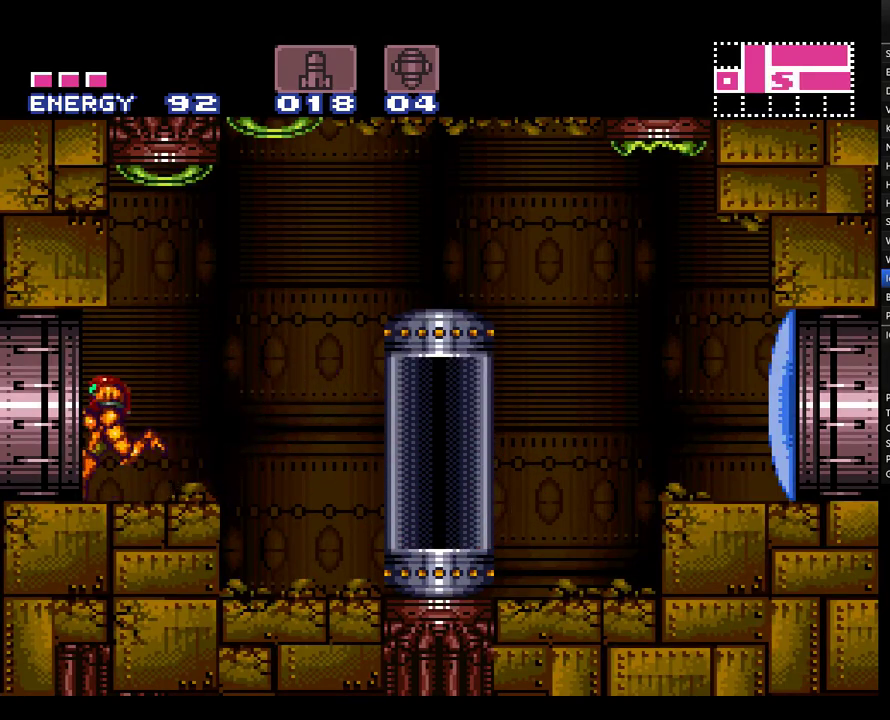
{"buttons": ["A", "B", "DPAD_LEFT"], "events": []}
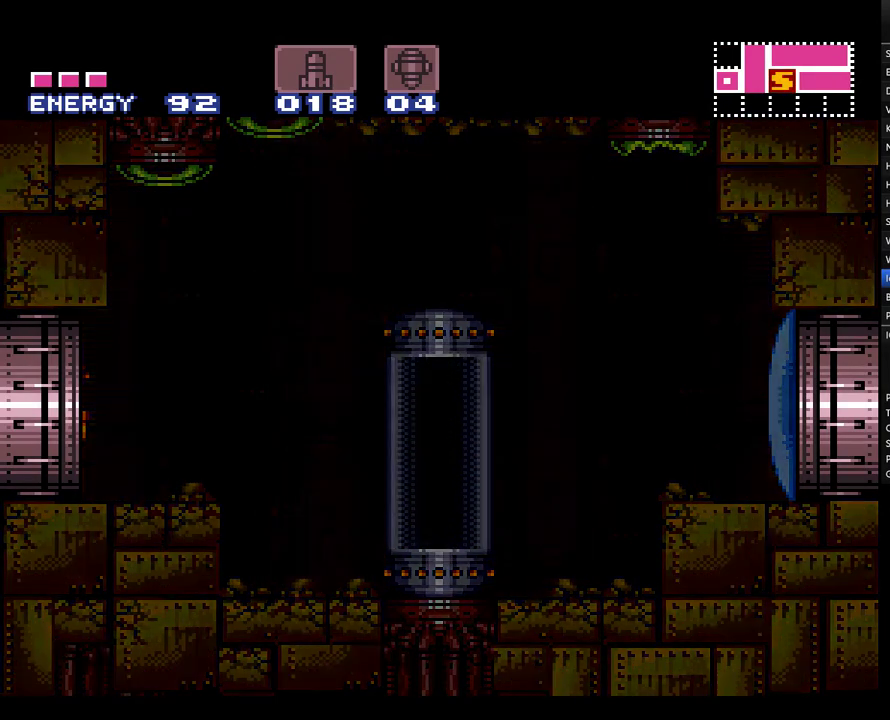
{"buttons": ["A", "B", "DPAD_LEFT"], "events": []}
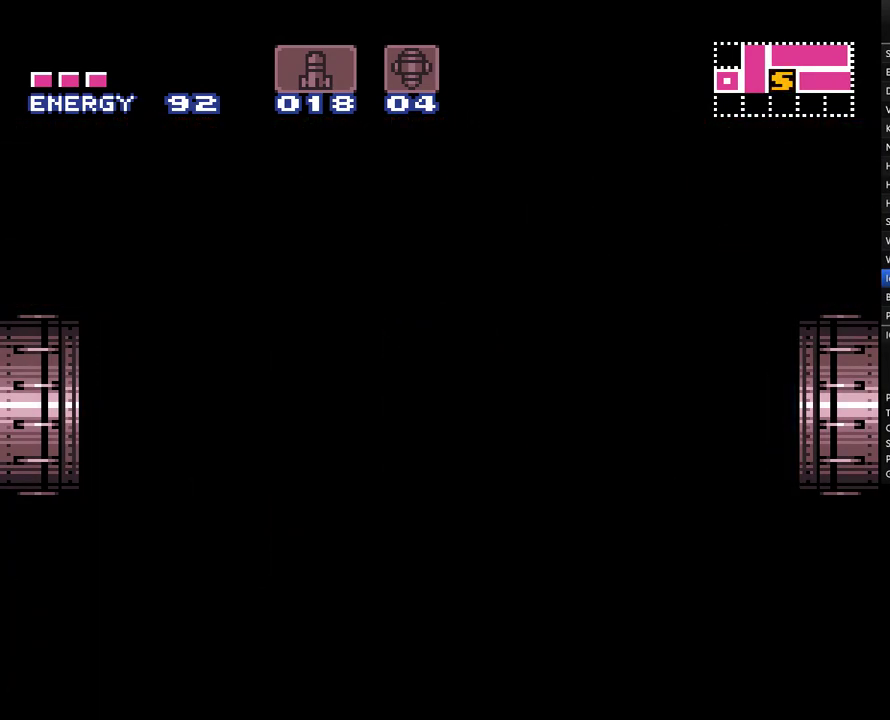
{"buttons": ["A", "B", "DPAD_LEFT"], "events": []}
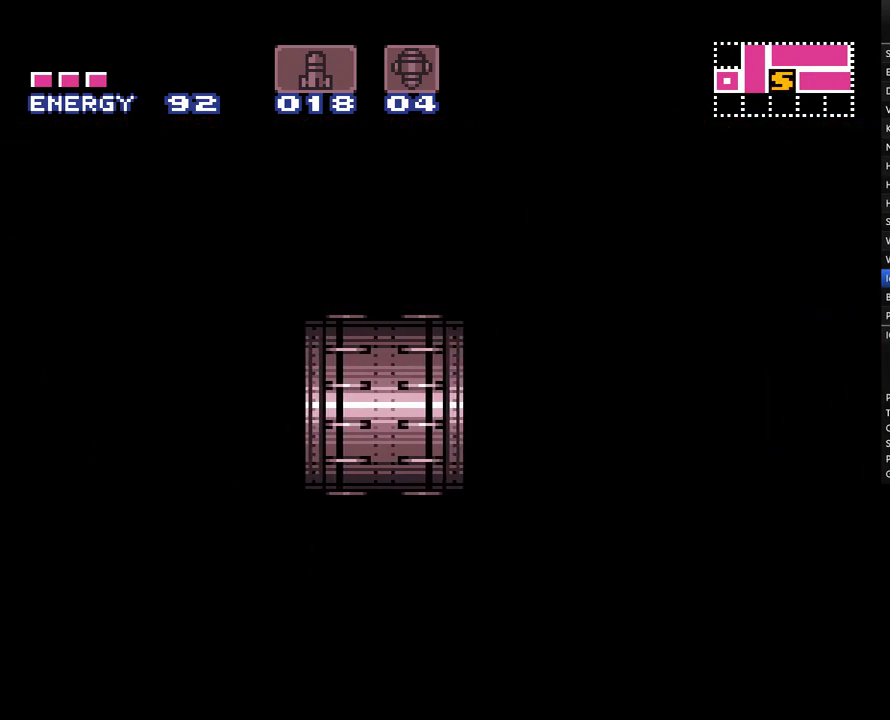
{"buttons": ["A", "B", "DPAD_LEFT"], "events": []}
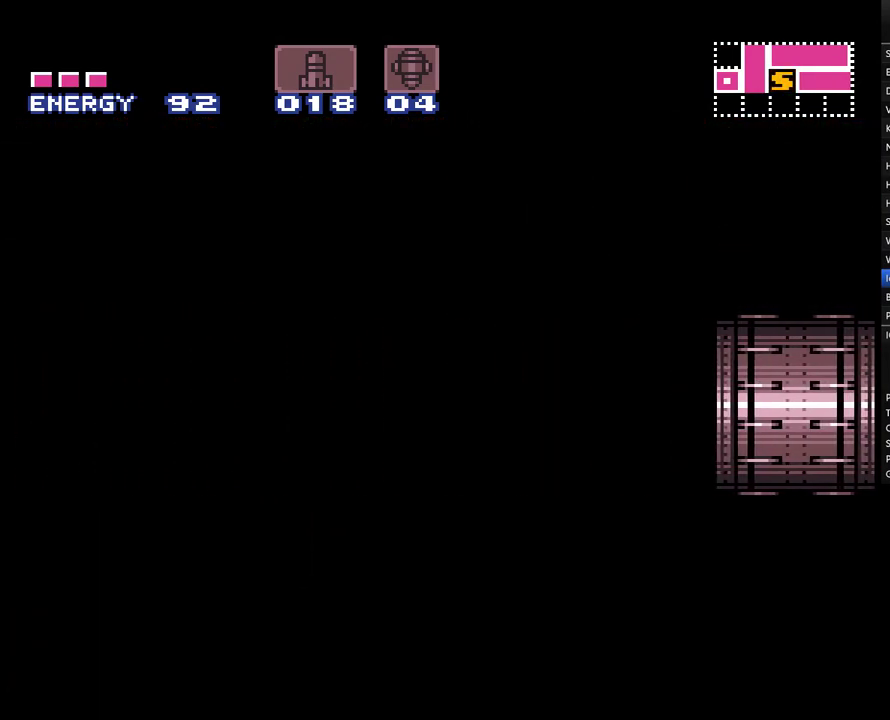
{"buttons": ["A", "B", "DPAD_LEFT"], "events": []}
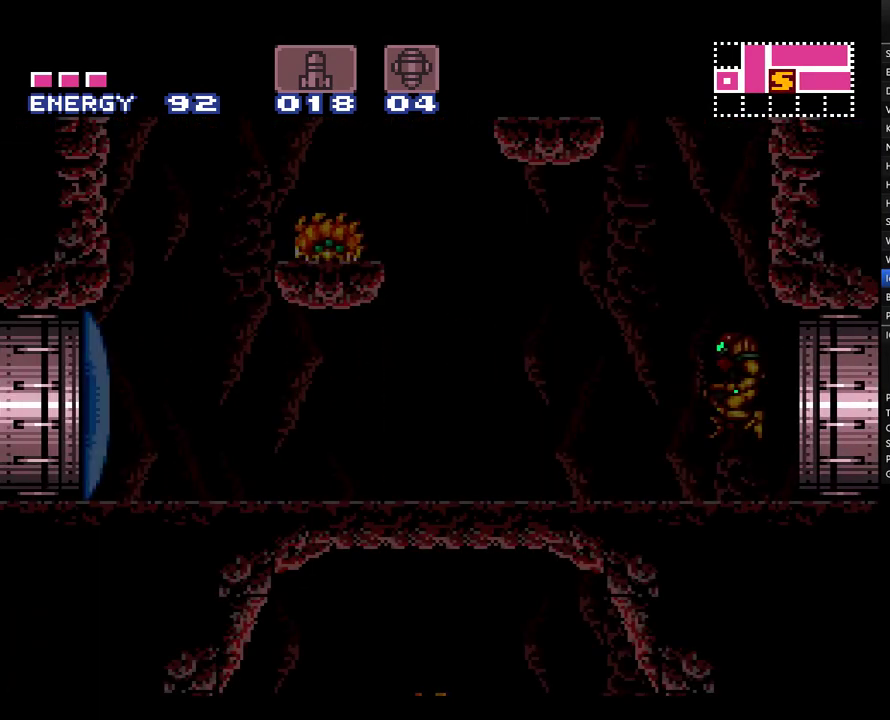
{"buttons": ["A", "B", "DPAD_LEFT"], "events": []}
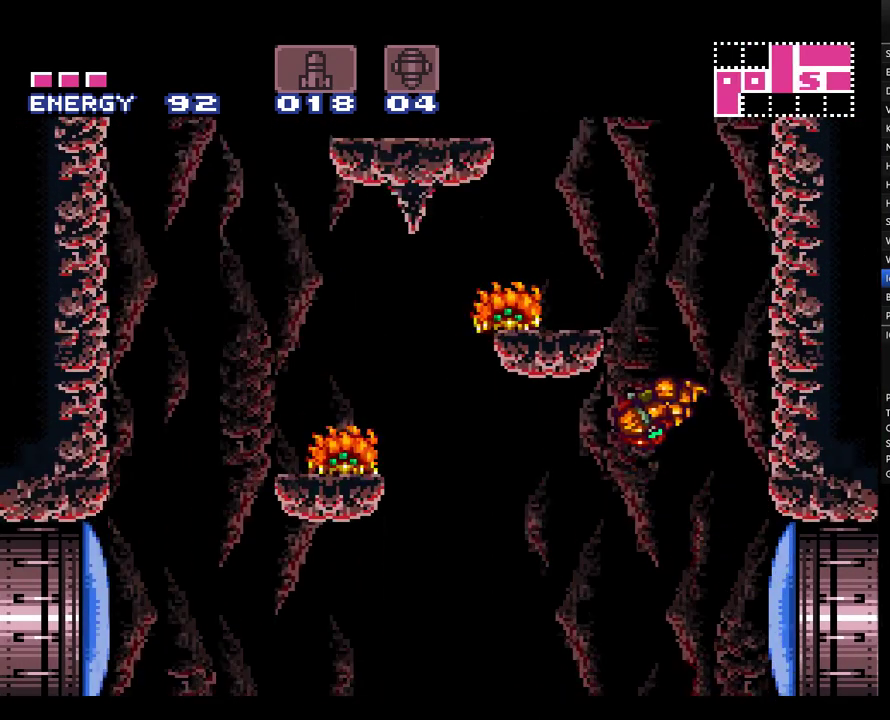
{"buttons": ["DPAD_LEFT"], "events": [[467, "B", "up"], [500, "A", "up"]]}
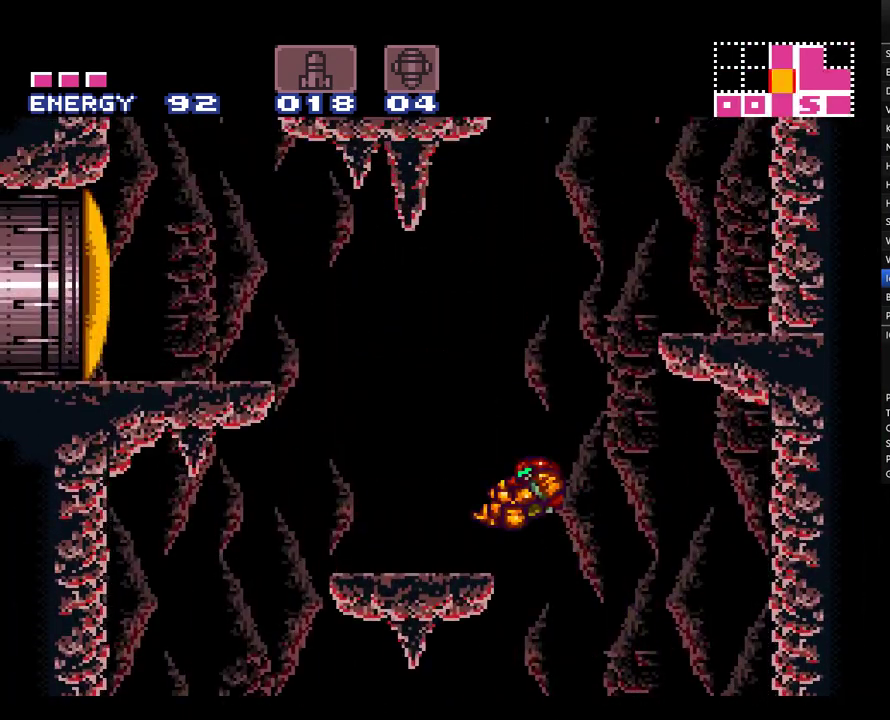
{"buttons": ["A", "B", "DPAD_LEFT"], "events": [[33, "L1", "down"], [67, "A", "down"], [117, "L1", "up"], [317, "B", "down"]]}
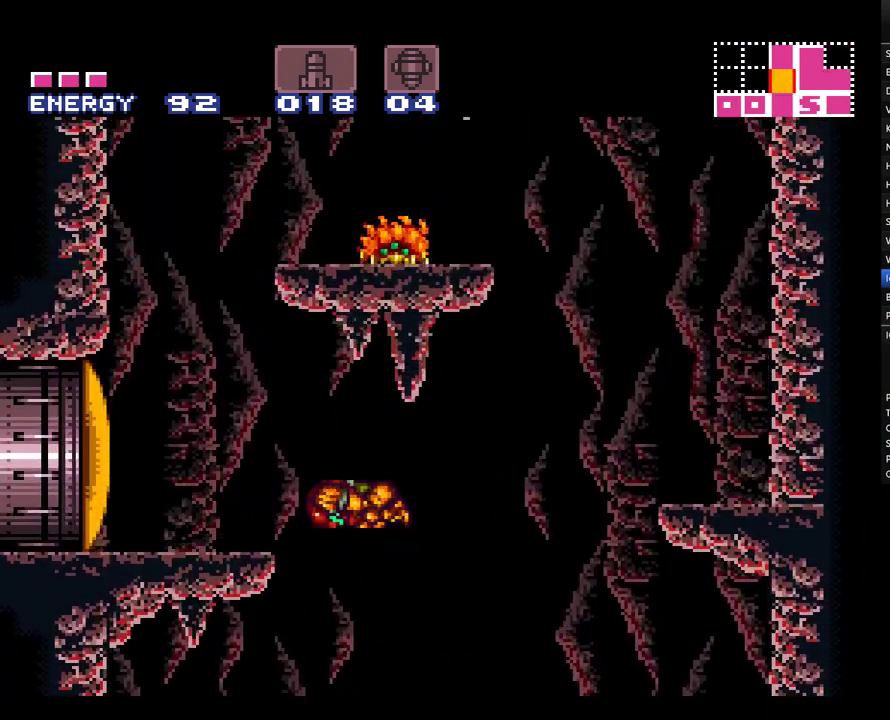
{"buttons": ["A"], "events": [[67, "B", "up"], [100, "A", "up"], [150, "L1", "down"], [183, "A", "down"], [317, "L1", "up"], [367, "A", "up"], [467, "A", "down"], [467, "DPAD_LEFT", "up"]]}
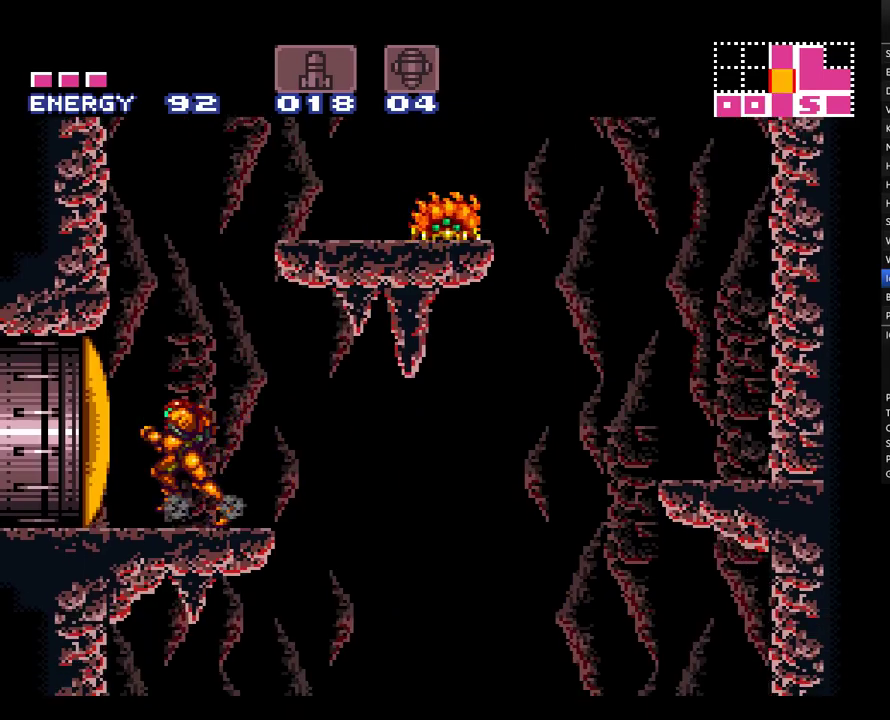
{"buttons": ["A", "DPAD_RIGHT"], "events": [[33, "B", "down"], [33, "DPAD_RIGHT", "down"], [433, "B", "up"]]}
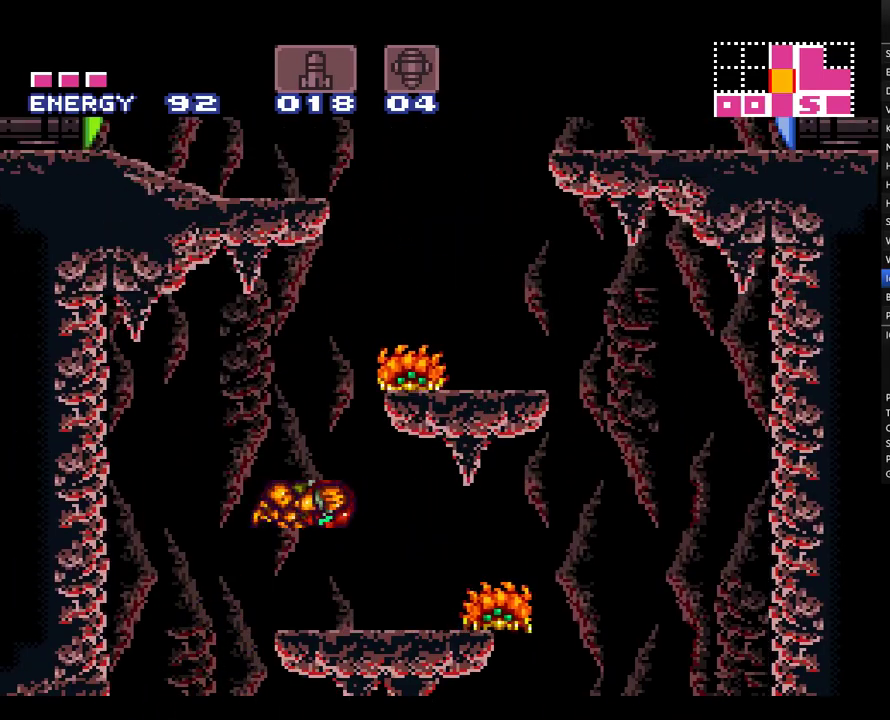
{"buttons": ["A", "B"], "events": [[100, "DPAD_UP", "down"], [117, "DPAD_RIGHT", "up"], [167, "Y", "down"], [250, "Y", "up"], [350, "DPAD_UP", "up"], [400, "B", "down"]]}
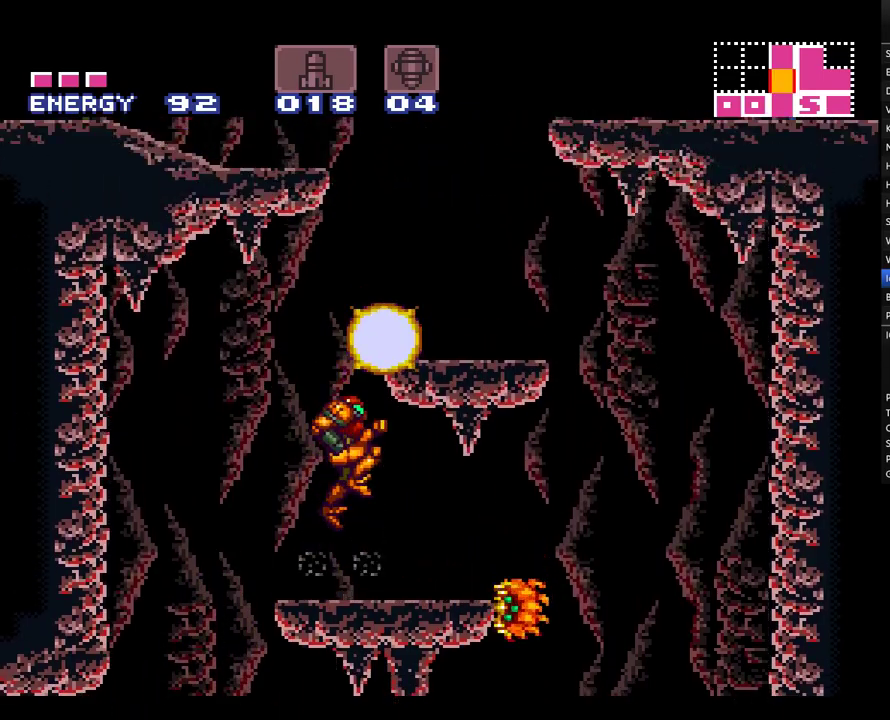
{"buttons": ["A", "DPAD_LEFT"], "events": [[67, "DPAD_RIGHT", "down"], [183, "B", "up"], [250, "L1", "down"], [400, "L1", "up"], [467, "DPAD_LEFT", "down"], [467, "DPAD_RIGHT", "up"]]}